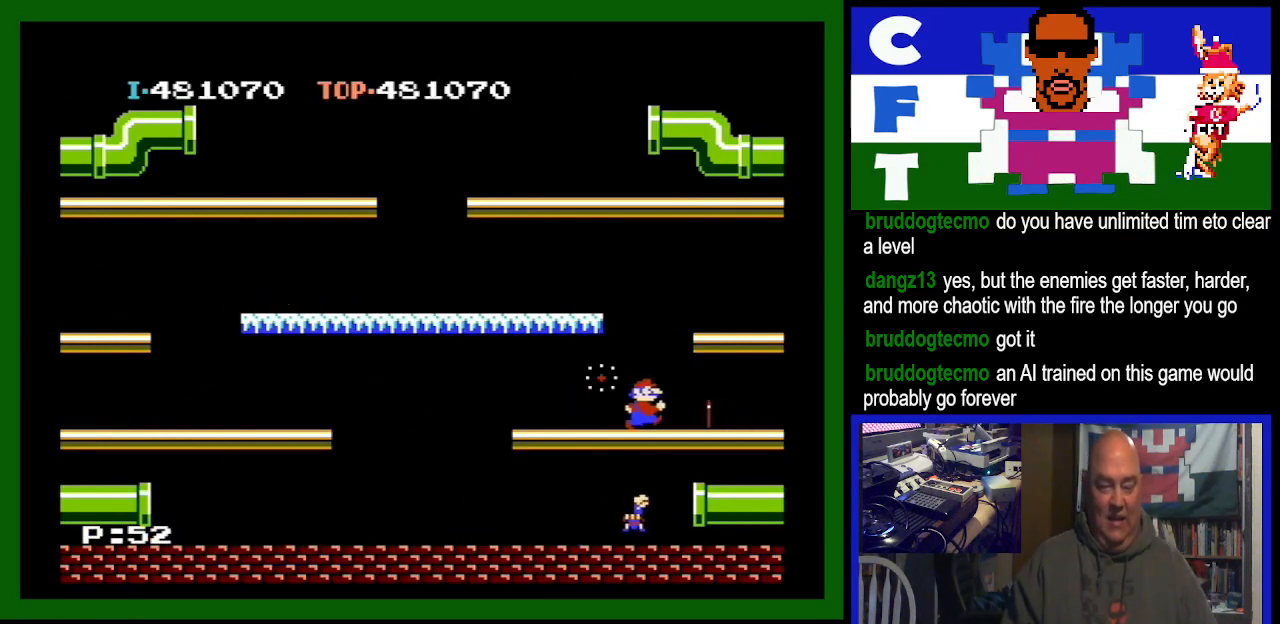
Gameplay with a controller (Nintendo layout); each line is a JSON object with the inputs held at the frame after it. "events" lists button and stick changes between this image and that frame as [ms after this image, input, new state], when the widget could be followed in between. Not read: L3 R3.
{"buttons": ["DPAD_LEFT"], "events": [[133, "DPAD_RIGHT", "up"], [200, "DPAD_LEFT", "down"]]}
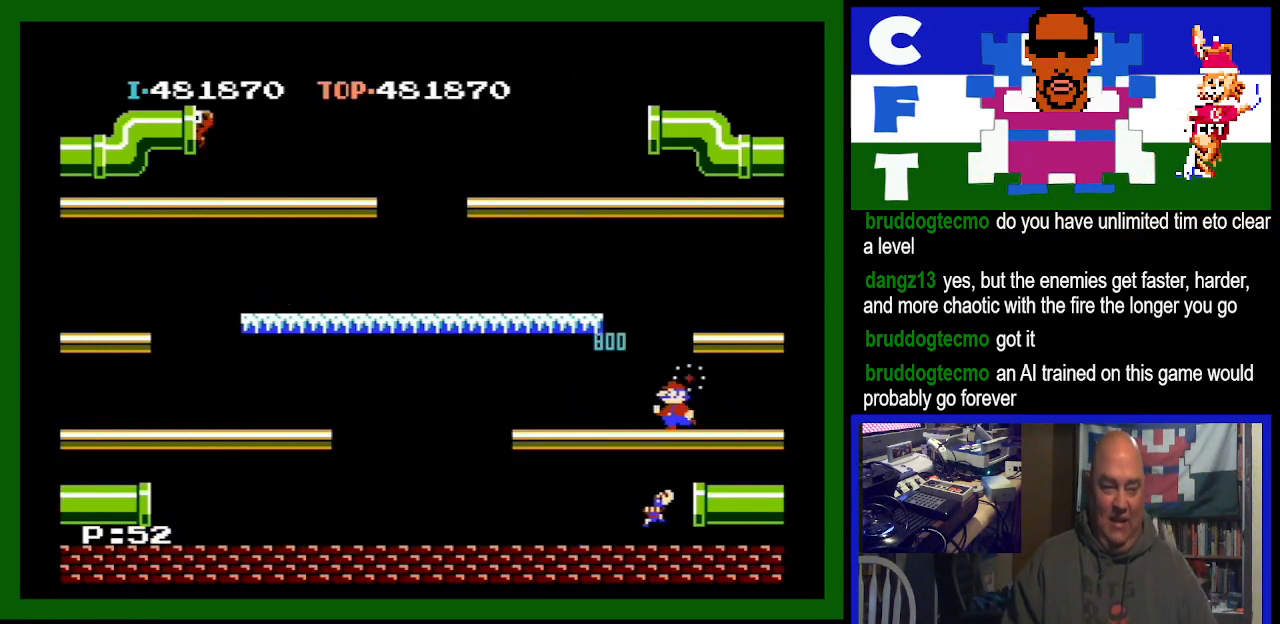
{"buttons": ["DPAD_LEFT"], "events": []}
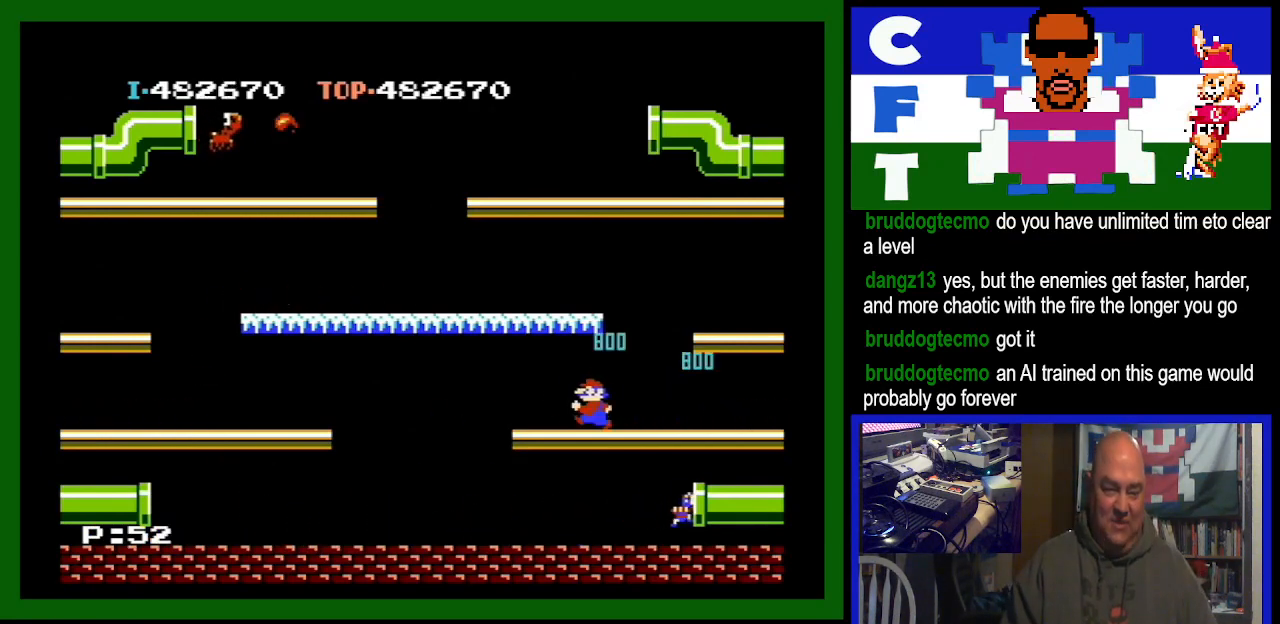
{"buttons": [], "events": [[133, "DPAD_LEFT", "up"], [267, "DPAD_RIGHT", "down"], [500, "DPAD_RIGHT", "up"]]}
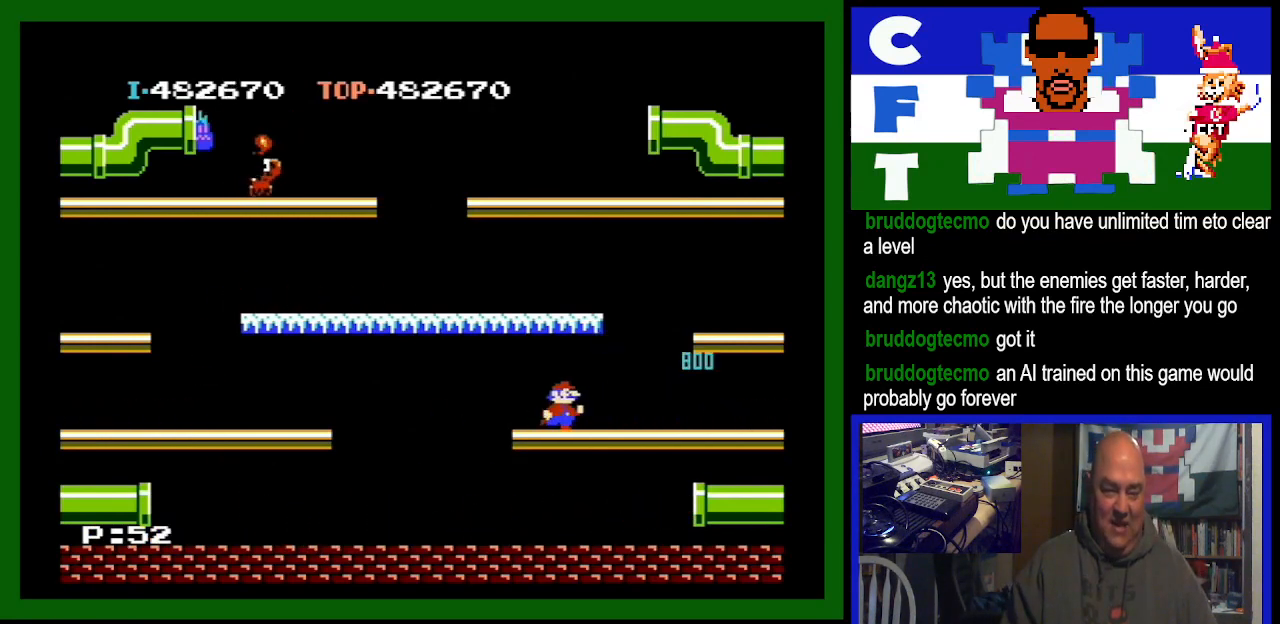
{"buttons": ["DPAD_LEFT"], "events": [[167, "DPAD_LEFT", "down"], [267, "DPAD_LEFT", "up"], [467, "DPAD_LEFT", "down"]]}
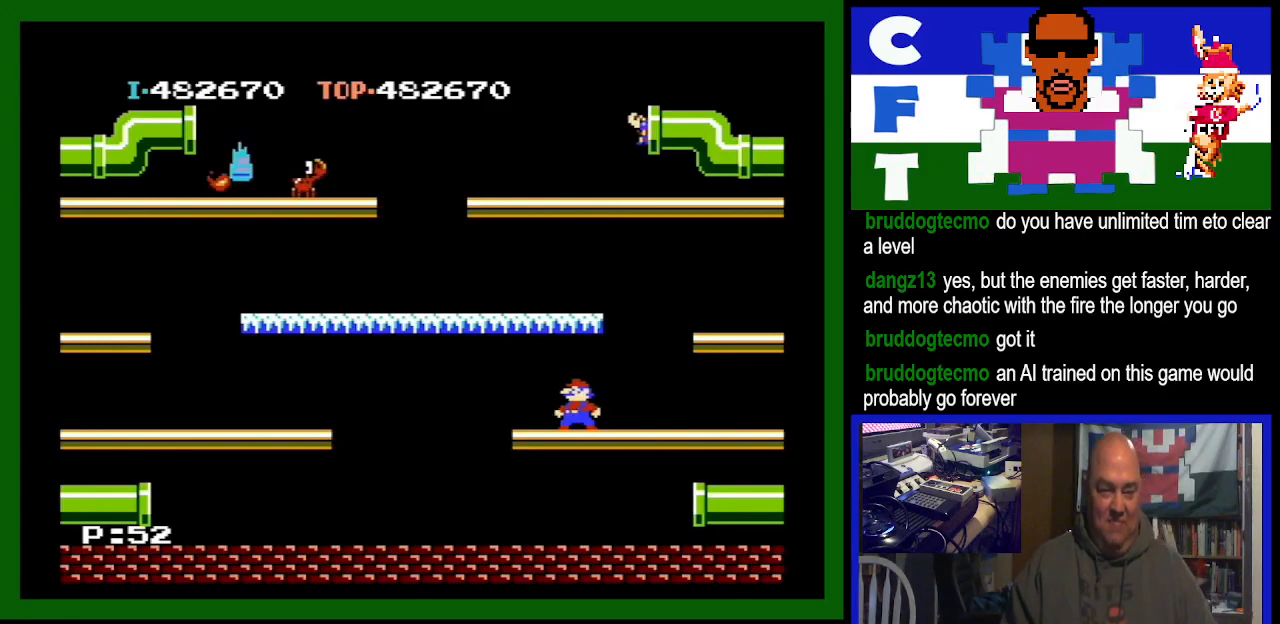
{"buttons": [], "events": [[67, "DPAD_LEFT", "up"], [400, "DPAD_LEFT", "down"], [467, "DPAD_LEFT", "up"]]}
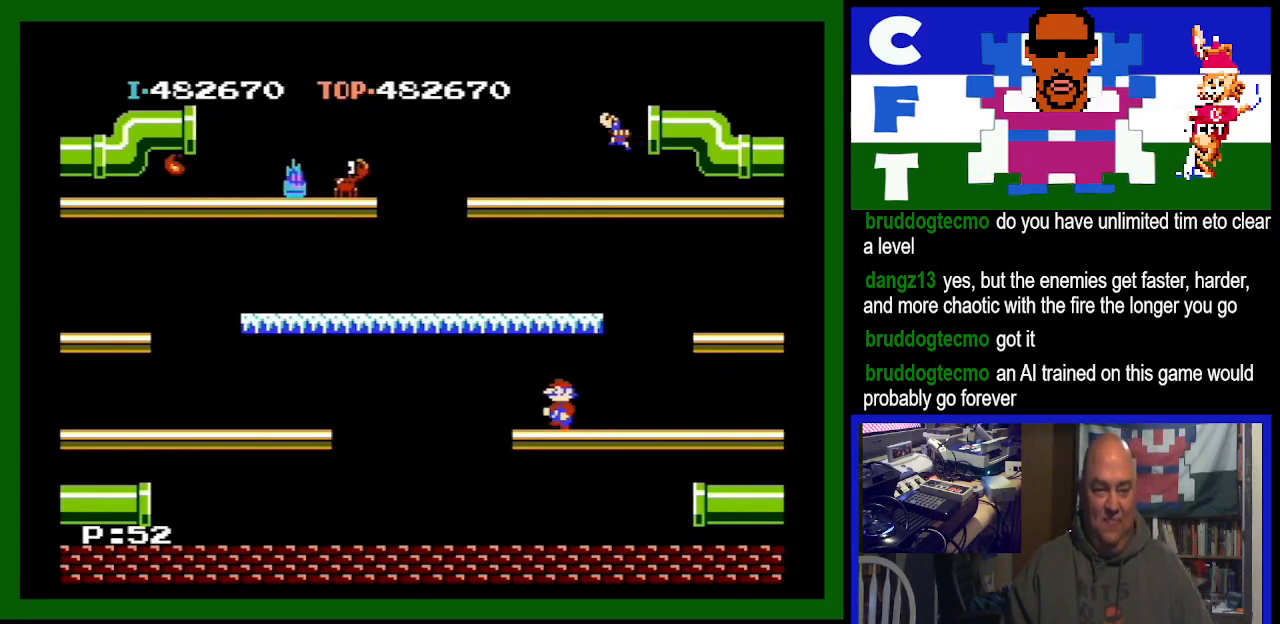
{"buttons": [], "events": []}
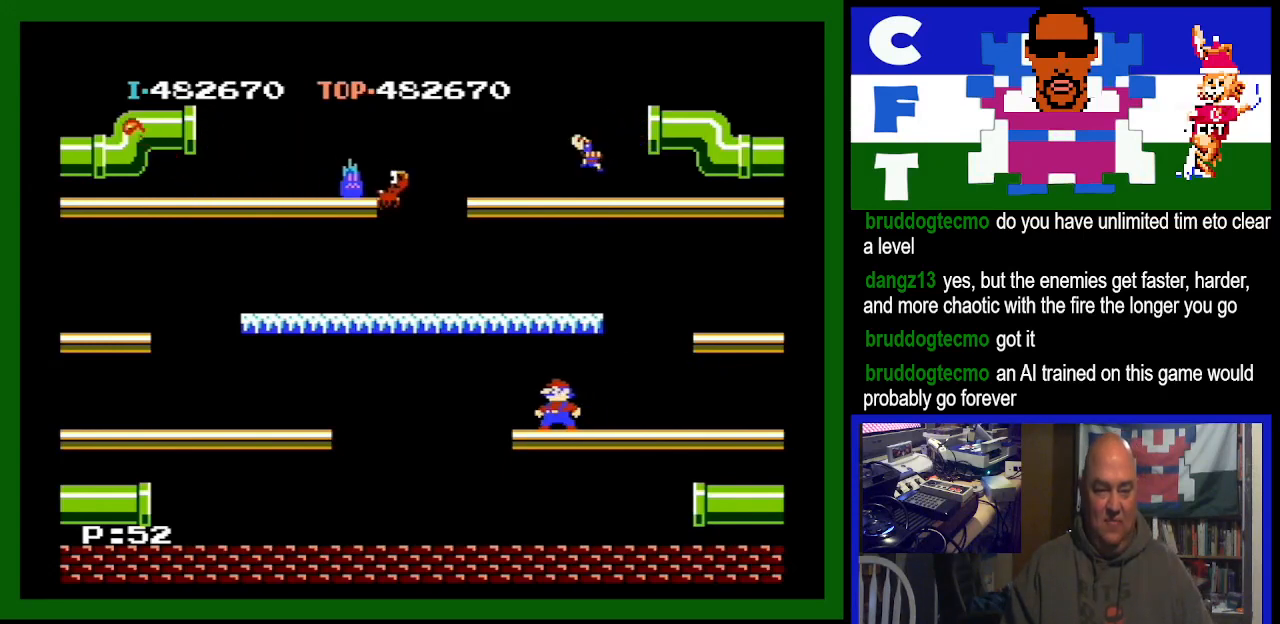
{"buttons": [], "events": []}
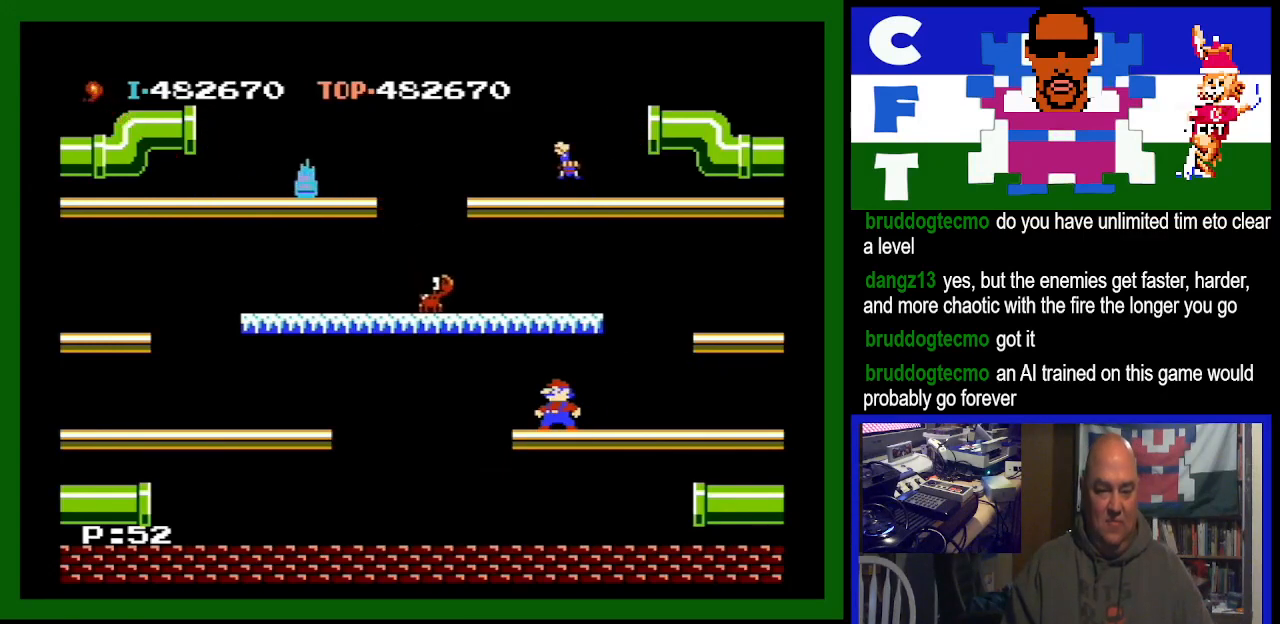
{"buttons": [], "events": []}
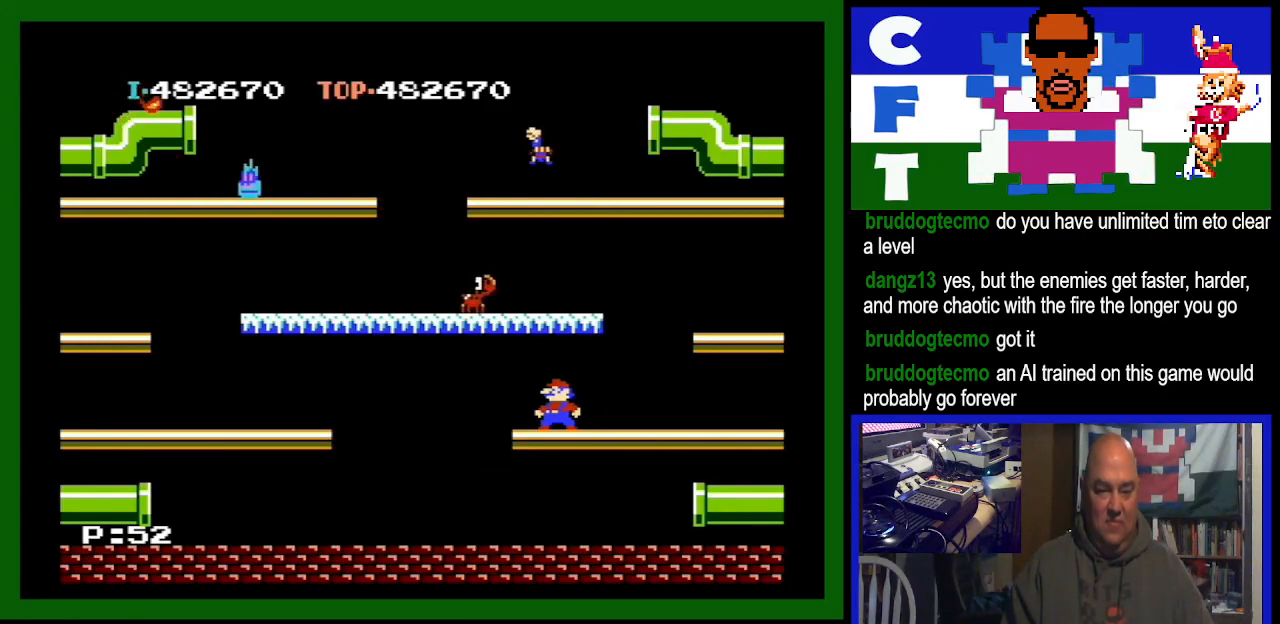
{"buttons": ["A"], "events": [[400, "A", "down"]]}
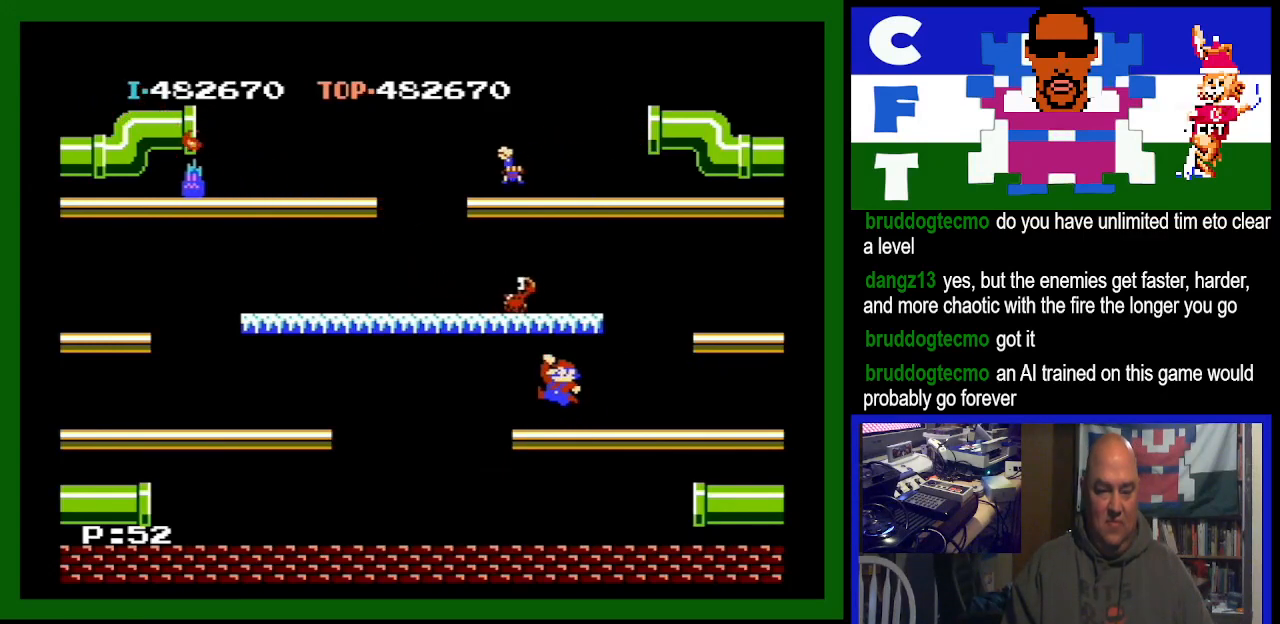
{"buttons": [], "events": [[167, "A", "up"]]}
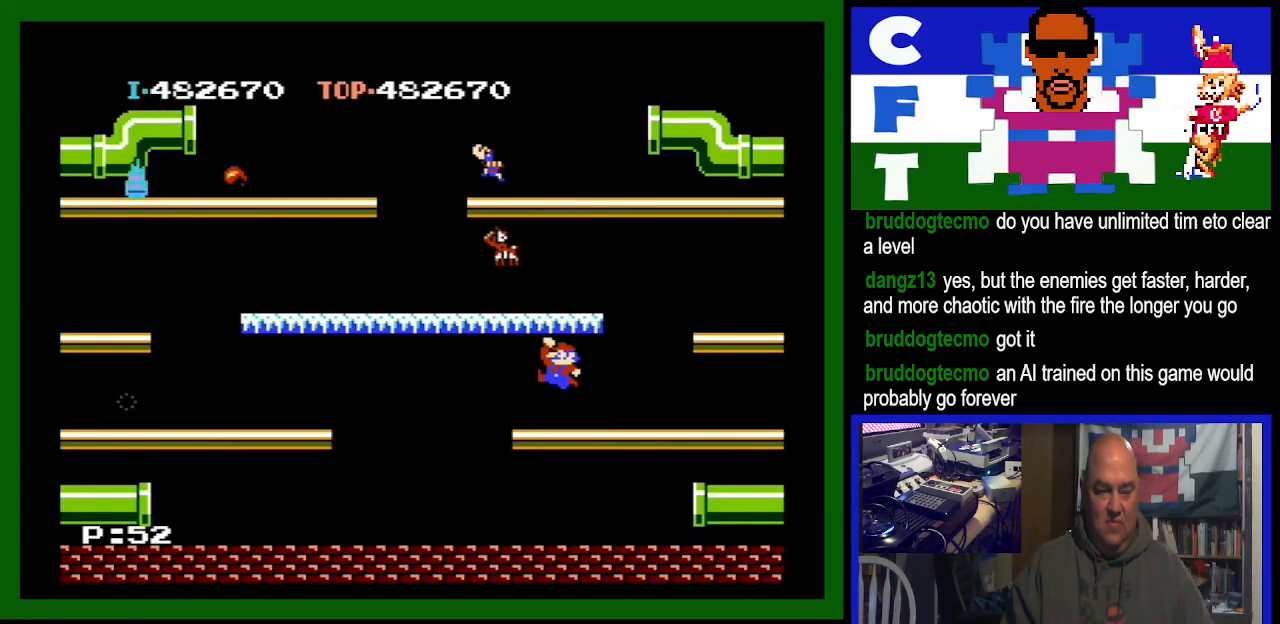
{"buttons": ["DPAD_LEFT"], "events": [[400, "DPAD_LEFT", "down"]]}
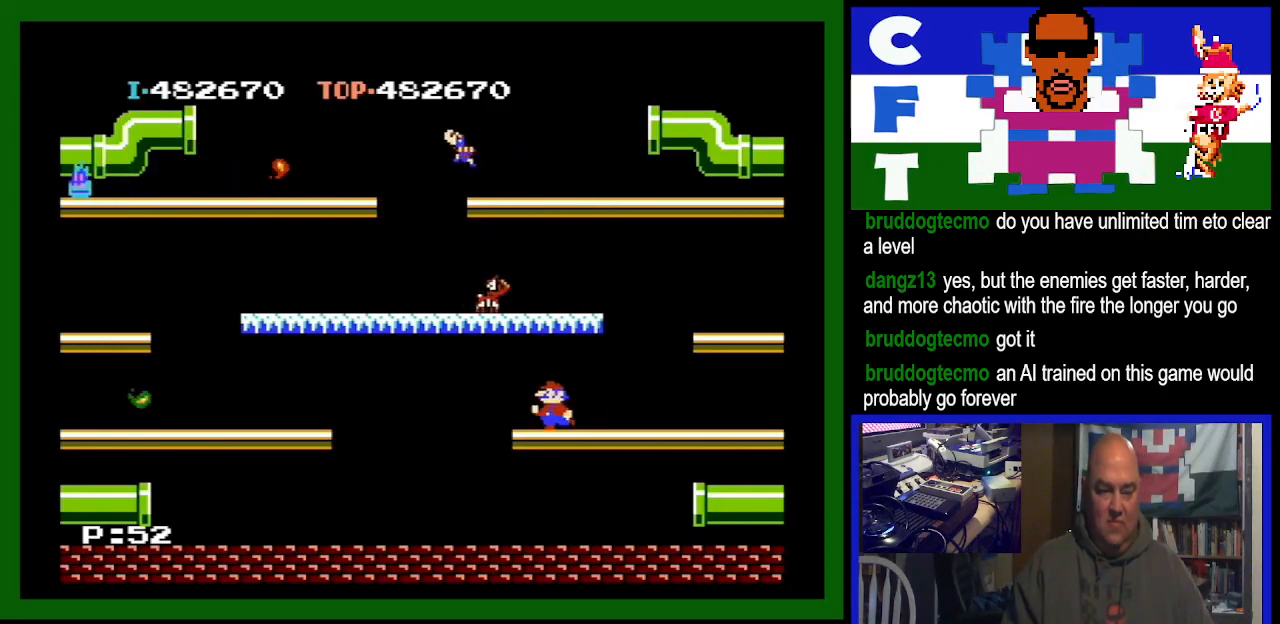
{"buttons": ["DPAD_LEFT"], "events": [[200, "A", "down"], [467, "A", "up"]]}
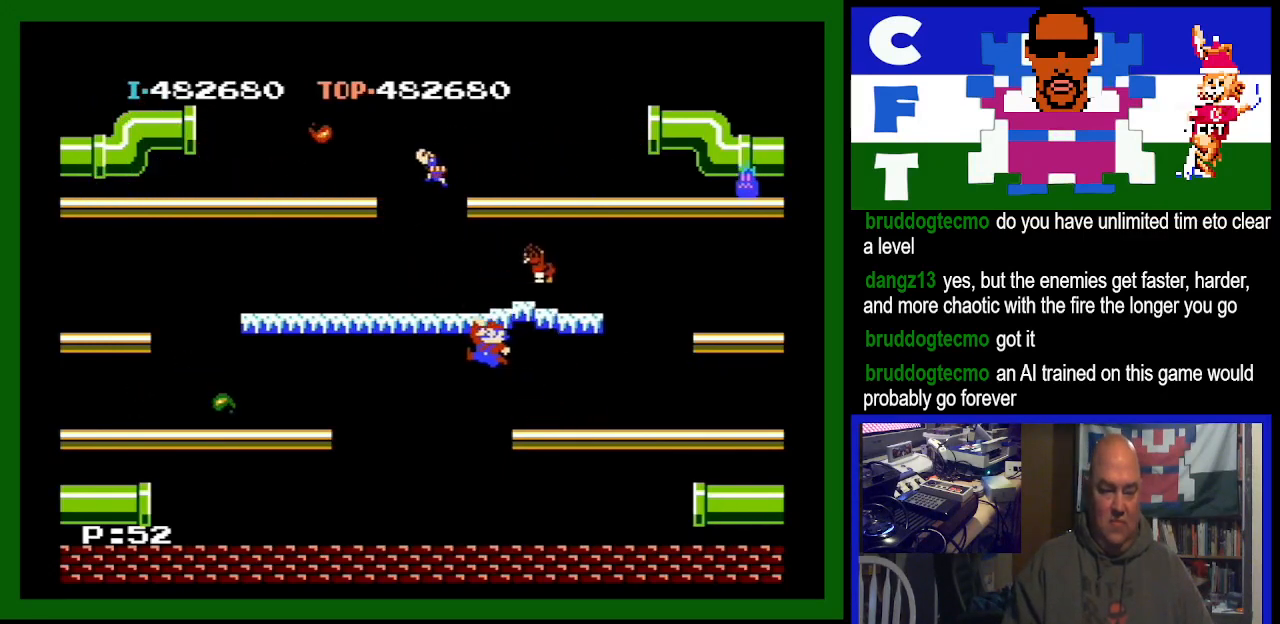
{"buttons": ["DPAD_LEFT"], "events": [[167, "DPAD_LEFT", "up"], [400, "DPAD_LEFT", "down"]]}
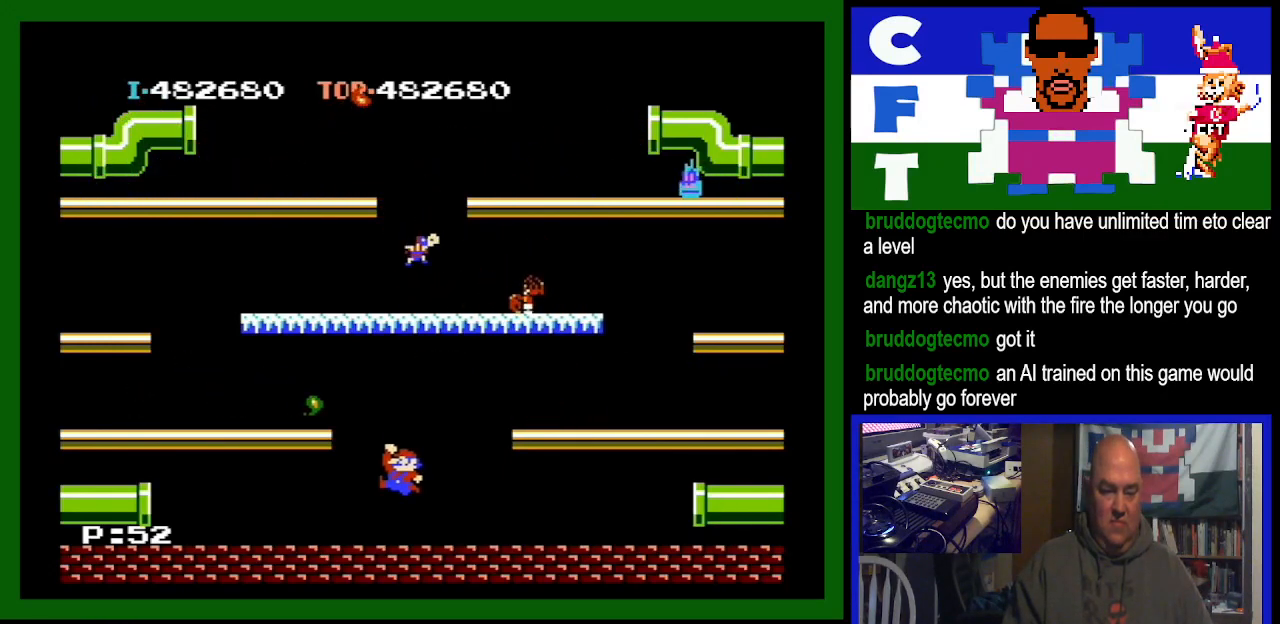
{"buttons": [], "events": [[233, "DPAD_LEFT", "up"]]}
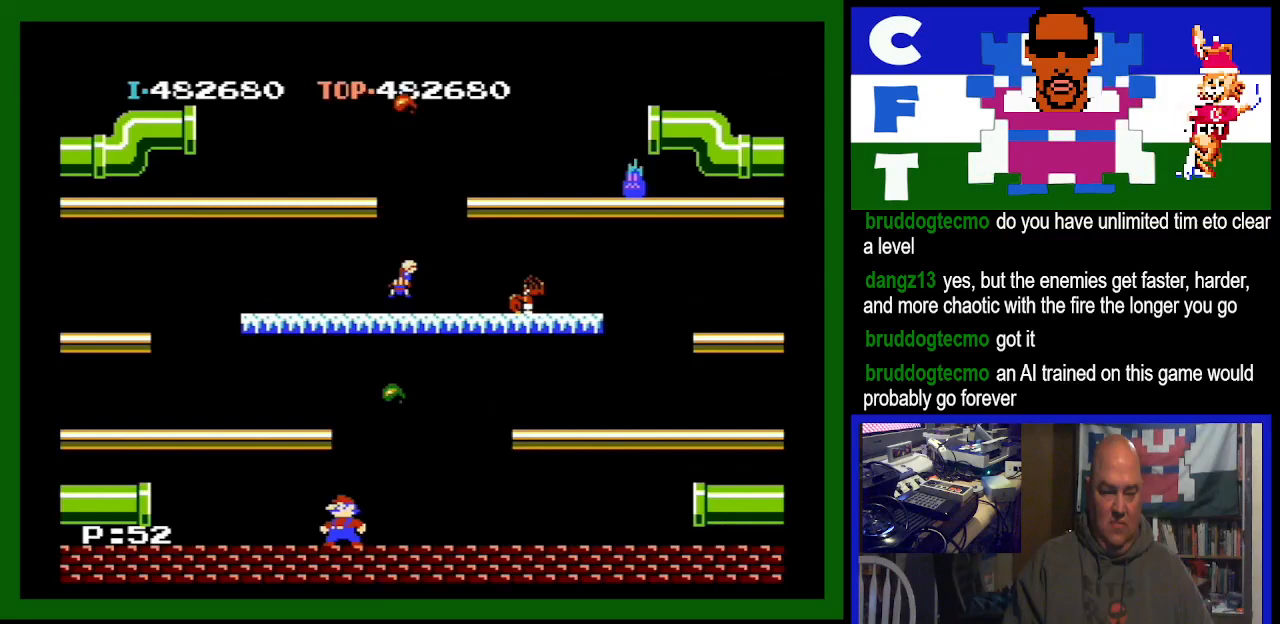
{"buttons": [], "events": []}
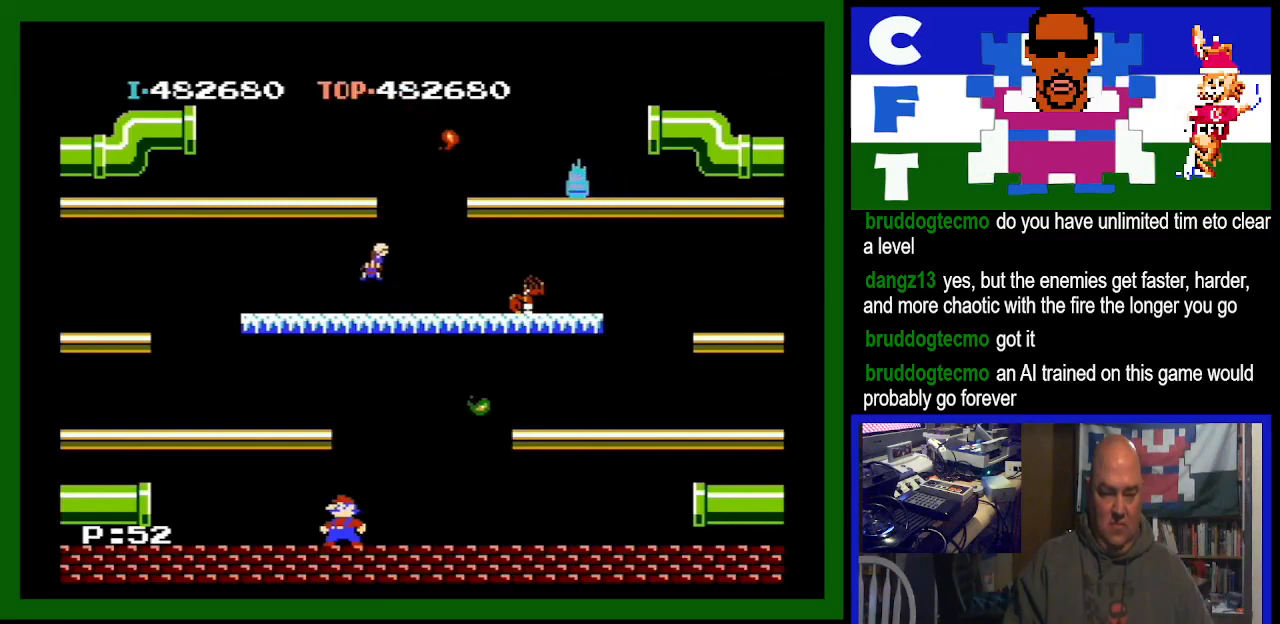
{"buttons": ["DPAD_RIGHT"], "events": [[400, "DPAD_RIGHT", "down"]]}
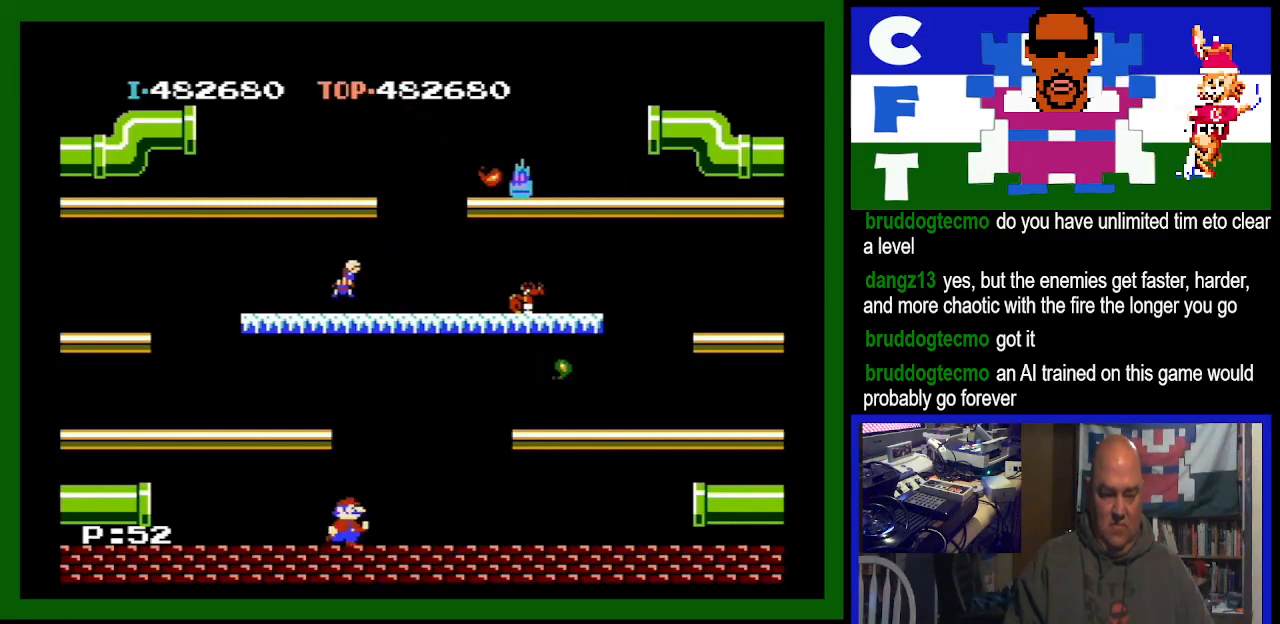
{"buttons": ["A", "DPAD_RIGHT"], "events": [[467, "A", "down"]]}
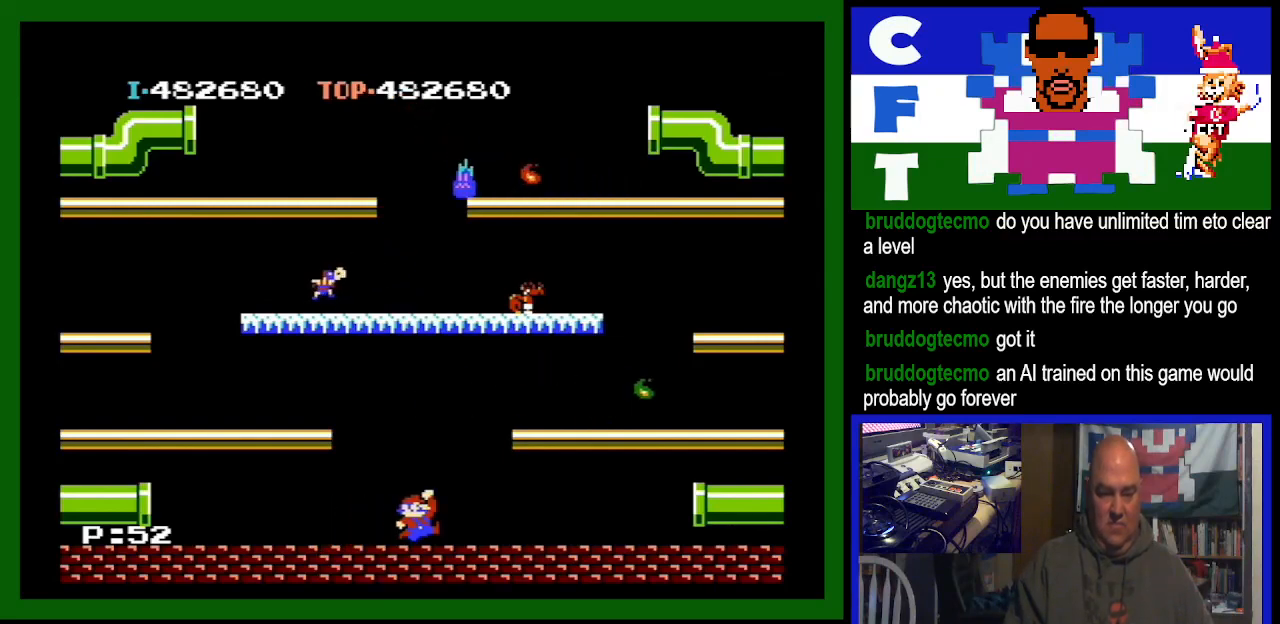
{"buttons": ["DPAD_RIGHT"], "events": [[233, "A", "up"]]}
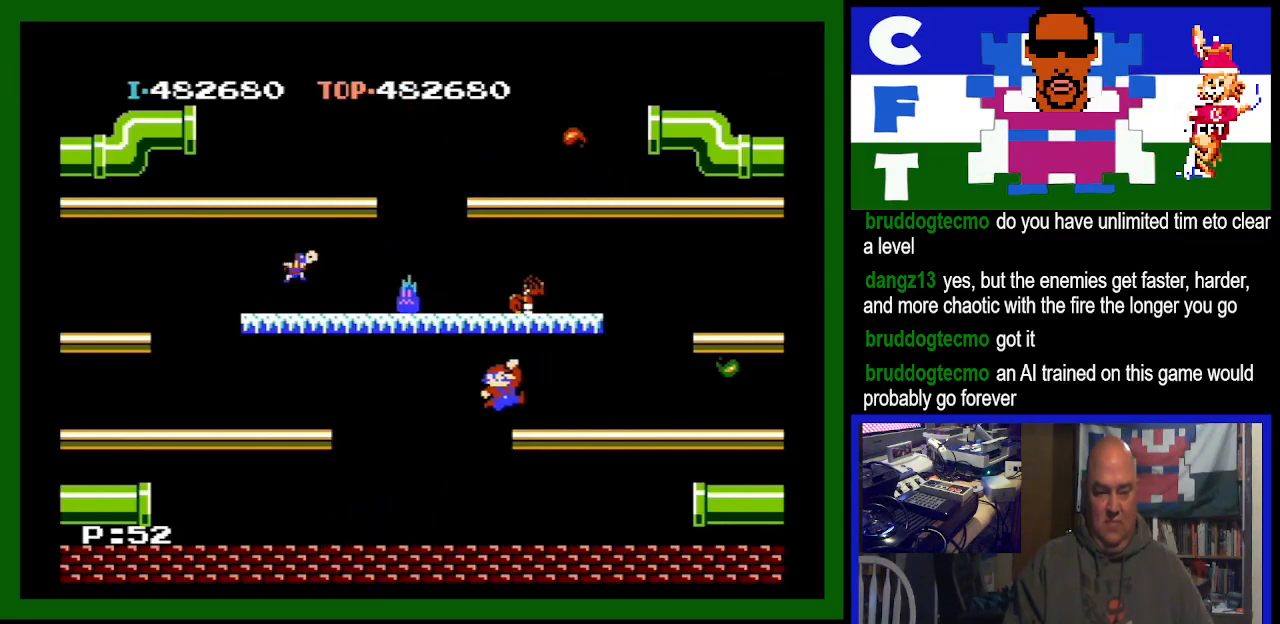
{"buttons": ["DPAD_RIGHT"], "events": []}
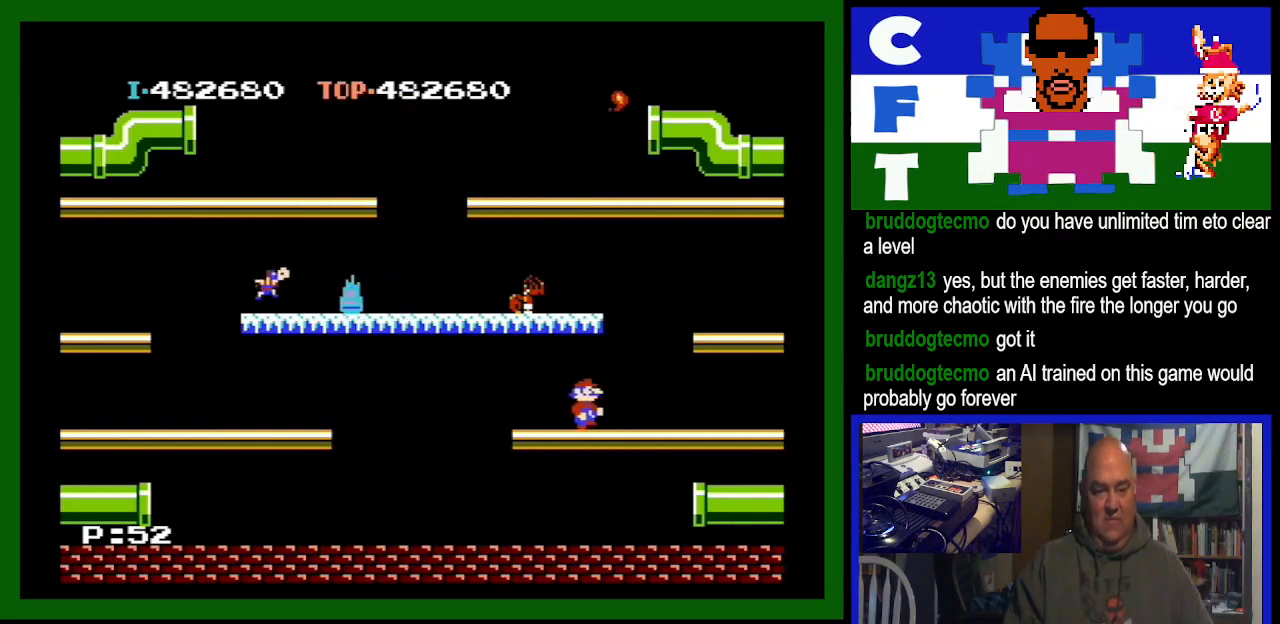
{"buttons": ["DPAD_LEFT"], "events": [[300, "DPAD_RIGHT", "up"], [400, "DPAD_LEFT", "down"]]}
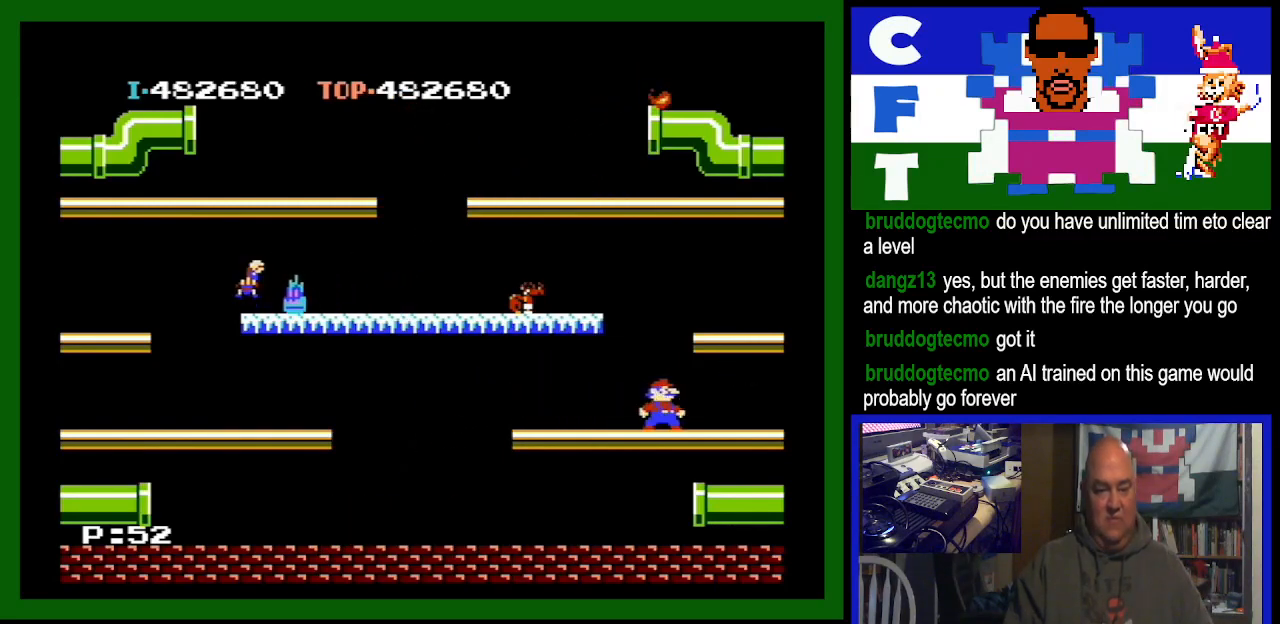
{"buttons": ["DPAD_LEFT"], "events": [[133, "A", "down"], [367, "A", "up"]]}
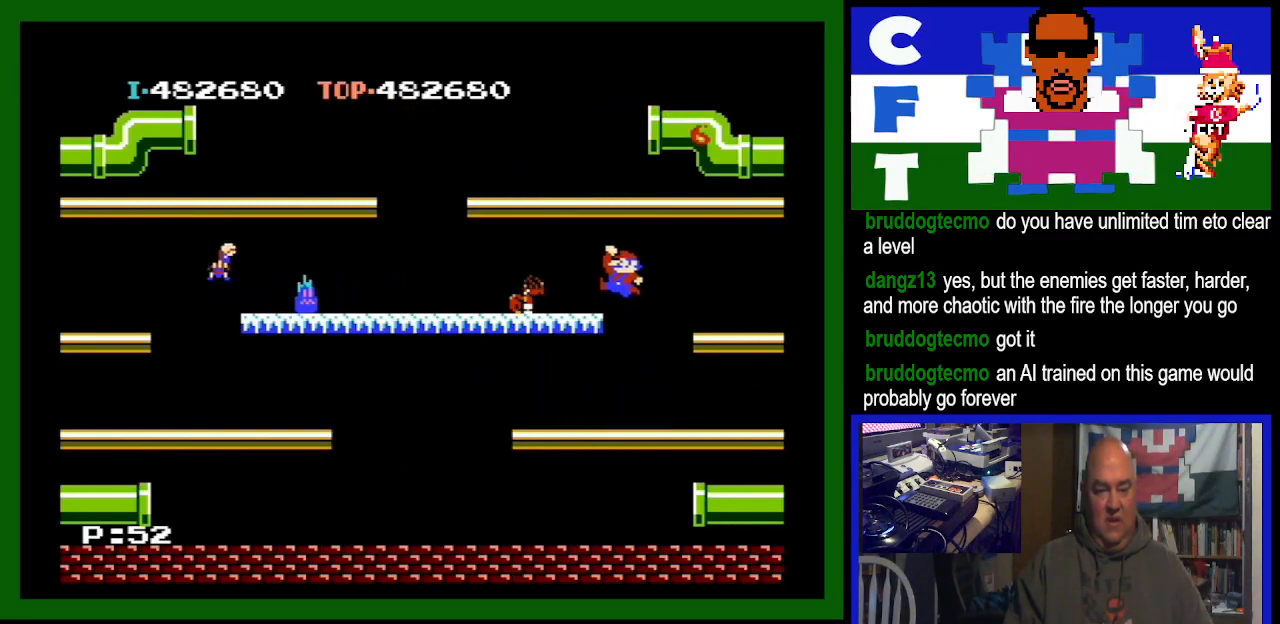
{"buttons": [], "events": [[67, "DPAD_LEFT", "up"]]}
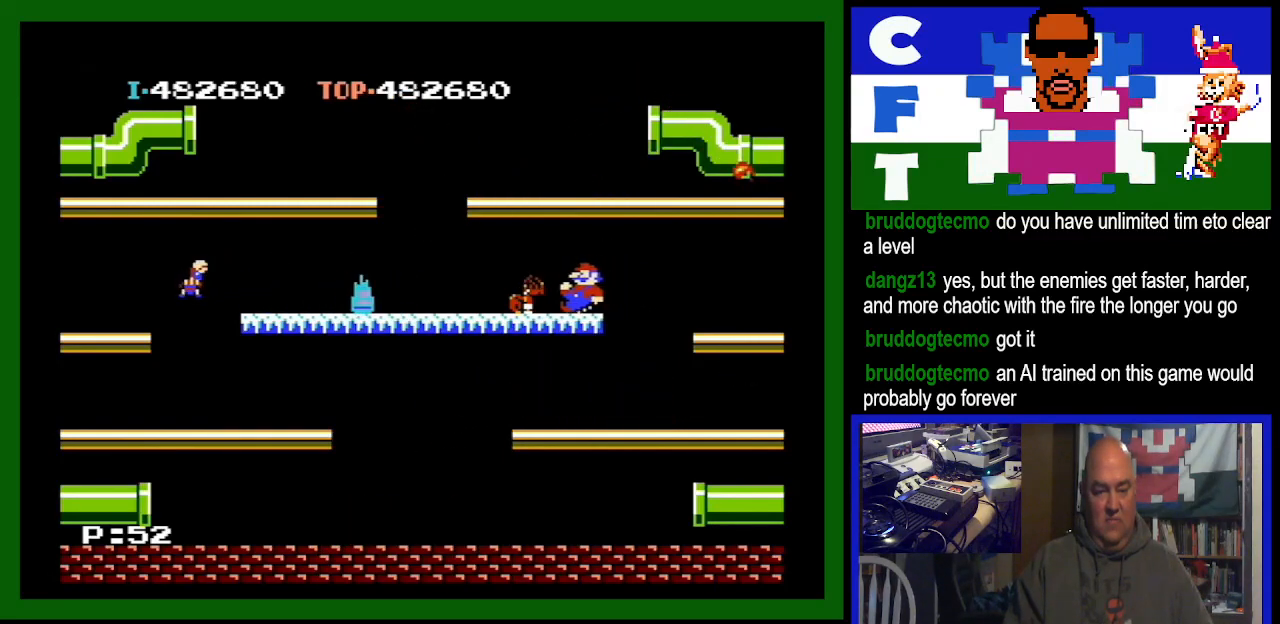
{"buttons": ["DPAD_RIGHT"], "events": [[300, "DPAD_RIGHT", "down"]]}
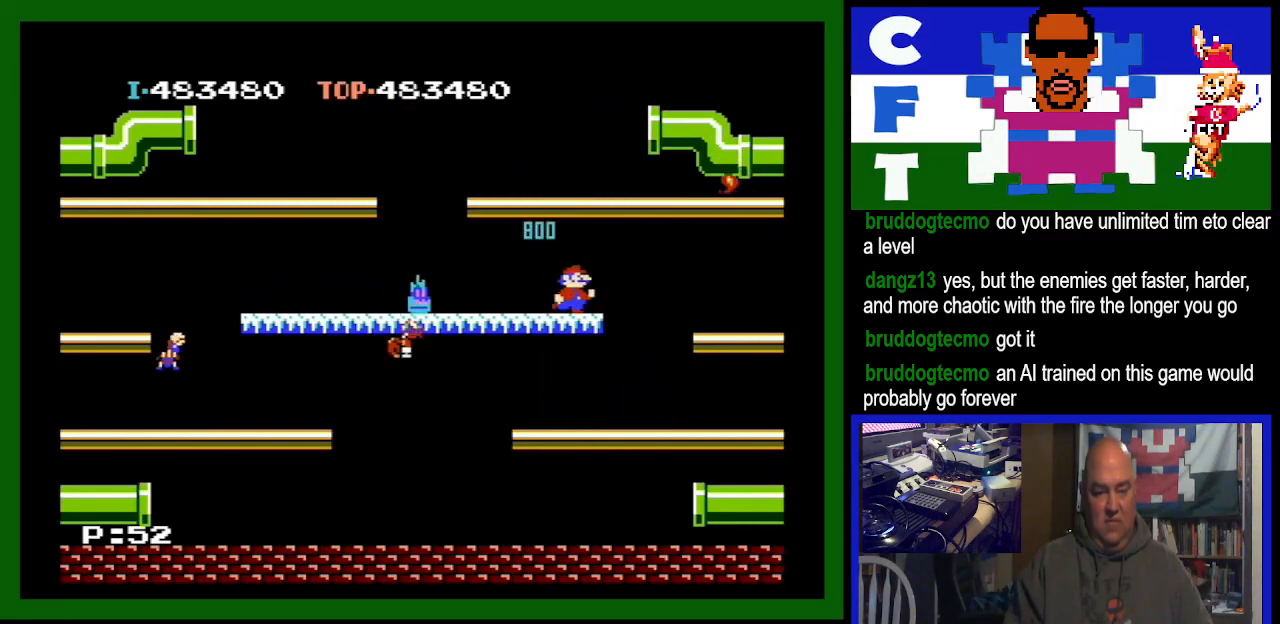
{"buttons": ["DPAD_LEFT"], "events": [[267, "DPAD_RIGHT", "up"], [400, "DPAD_LEFT", "down"]]}
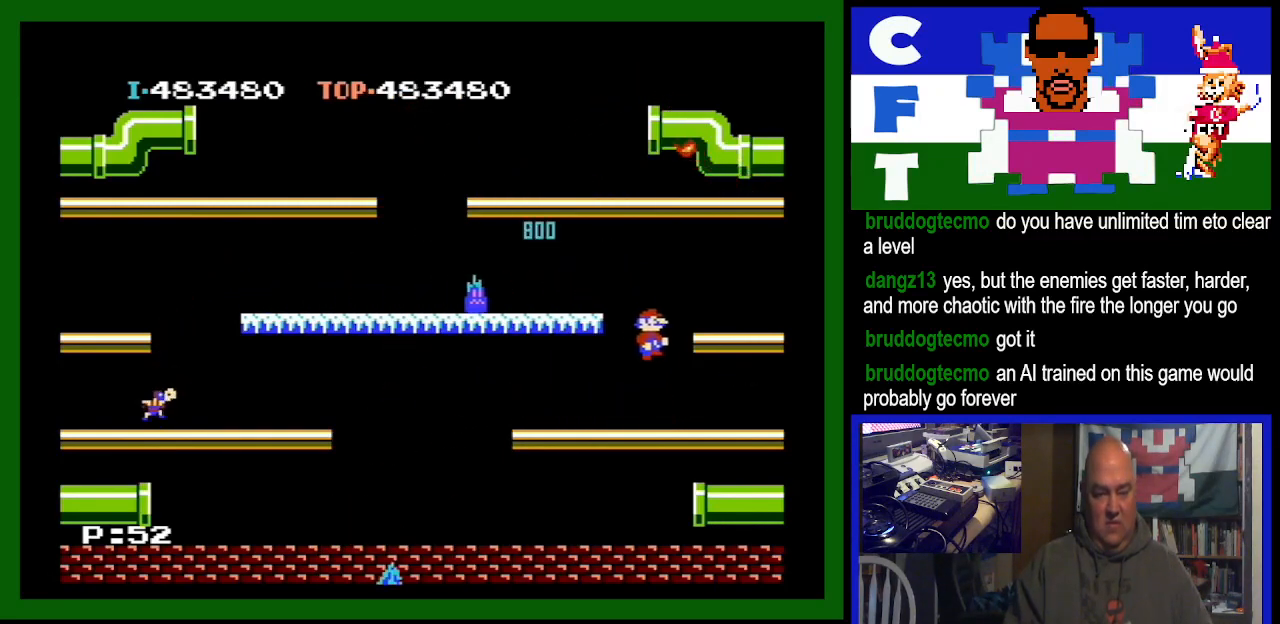
{"buttons": ["DPAD_LEFT"], "events": []}
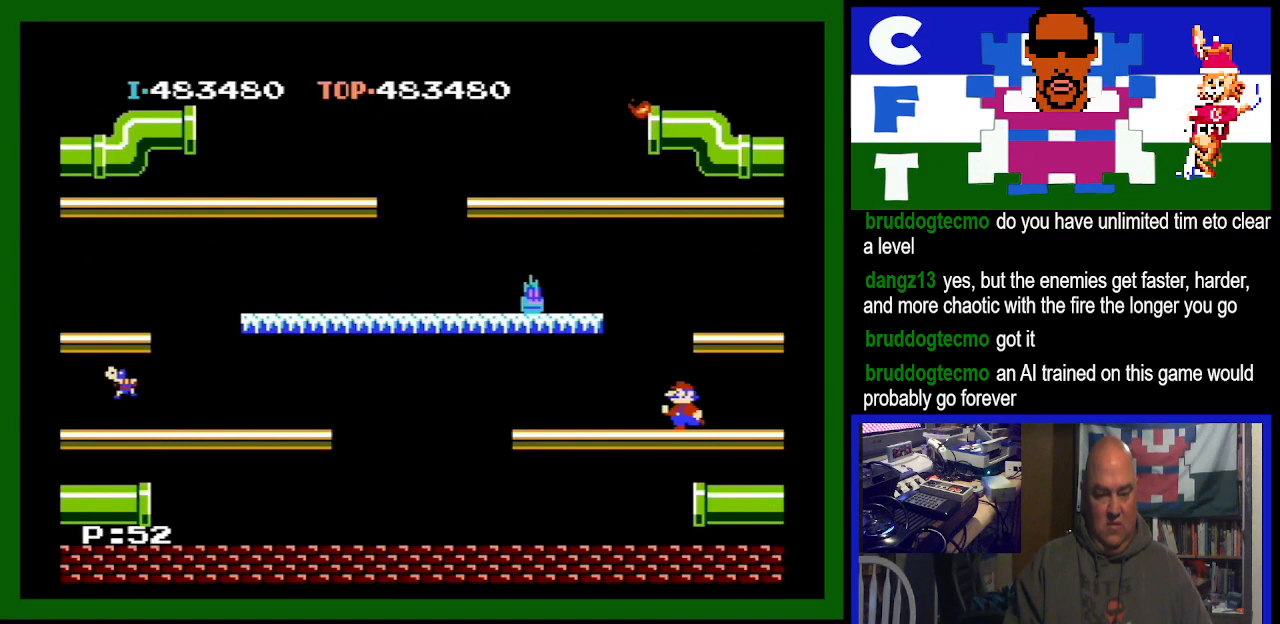
{"buttons": ["DPAD_LEFT"], "events": []}
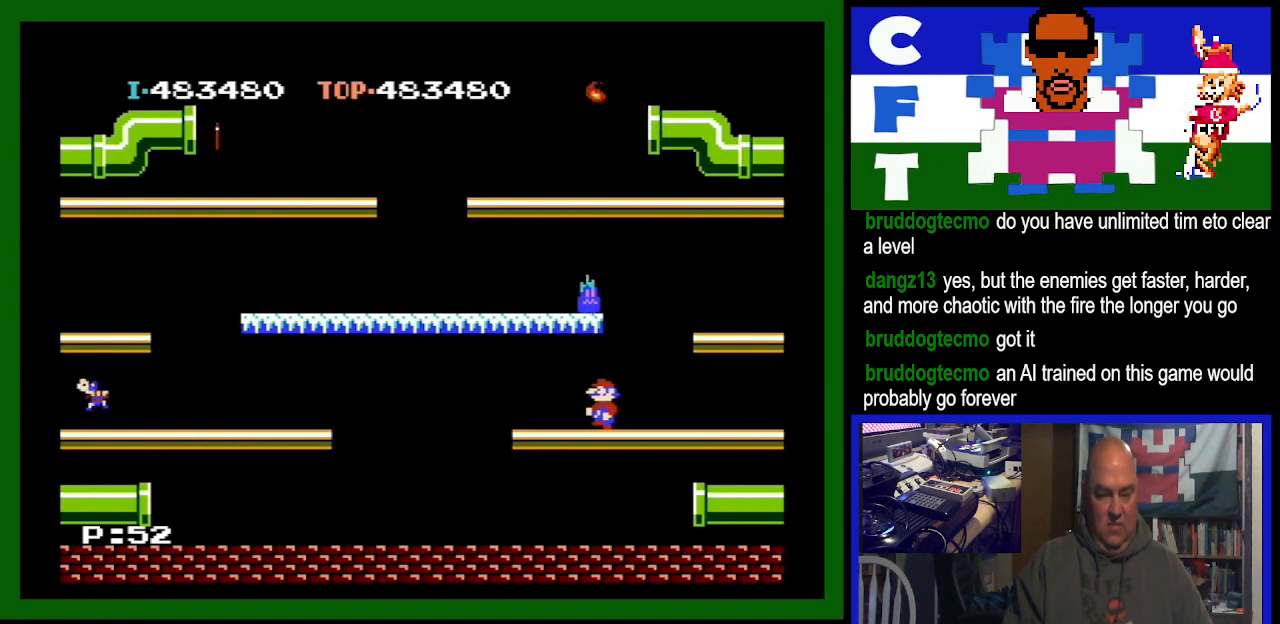
{"buttons": ["DPAD_LEFT"], "events": []}
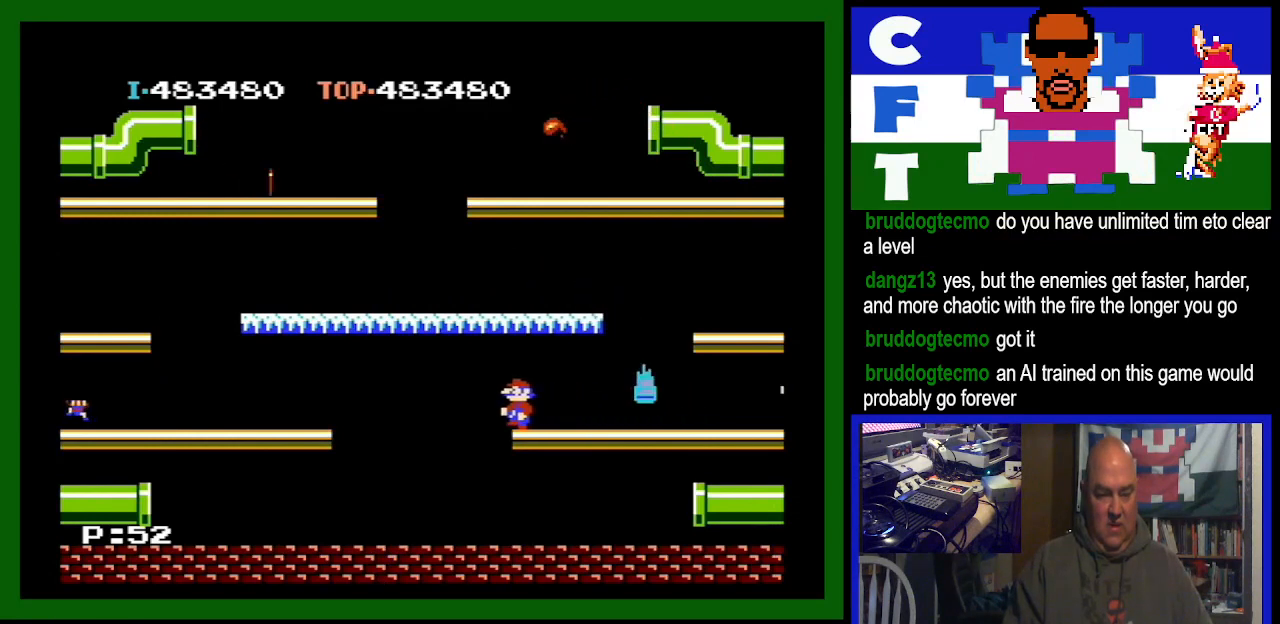
{"buttons": ["DPAD_RIGHT"], "events": [[467, "DPAD_DOWN", "down"], [467, "DPAD_LEFT", "up"], [500, "DPAD_DOWN", "up"], [500, "DPAD_RIGHT", "down"]]}
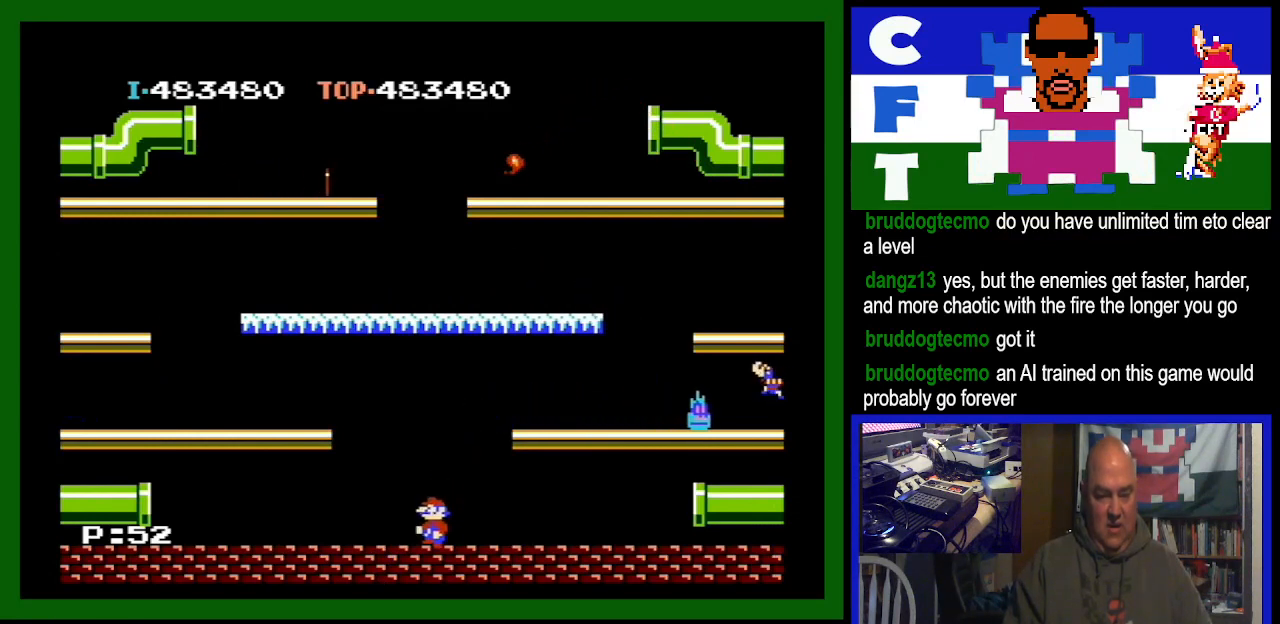
{"buttons": ["DPAD_RIGHT"], "events": []}